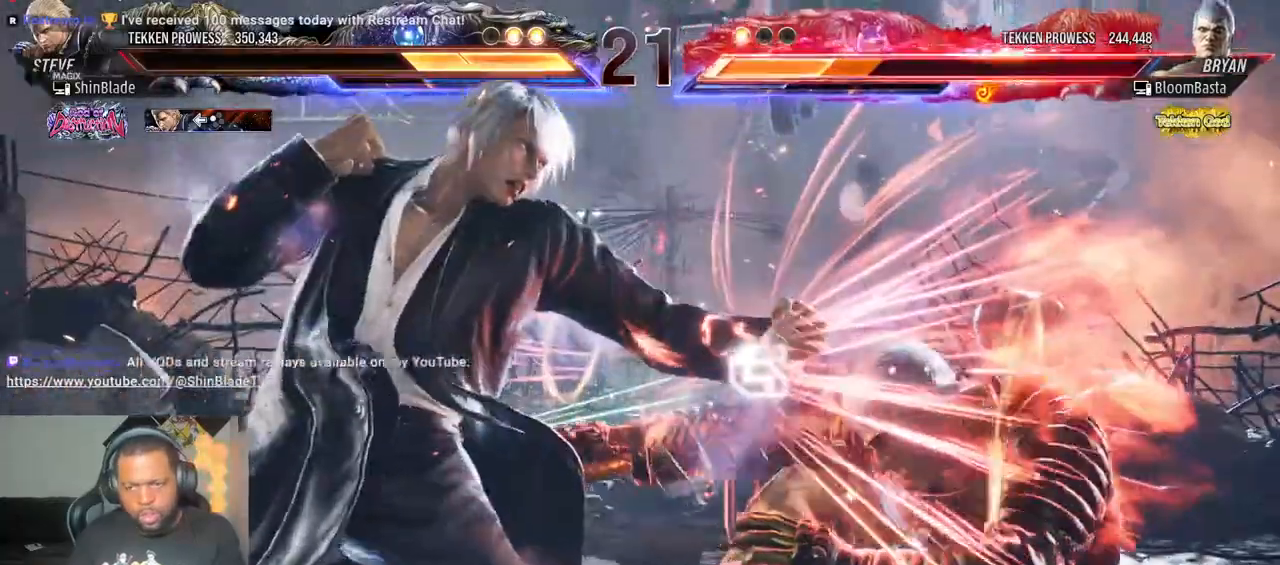
Gameplay with a controller (PlayStation layout); each line is a JSON object with the inputs held at the frame after it (dt_ms = milliseconds from this image to that frame). "events" lists button and stick changes between this image and that frame as [ms after this image, input, new state], when the widget could be followed in between. Not read: L3 R3.
{"dt_ms": 500, "buttons": ["SQUARE", "DPAD_RIGHT"], "left_stick": "center", "right_stick": "center"}
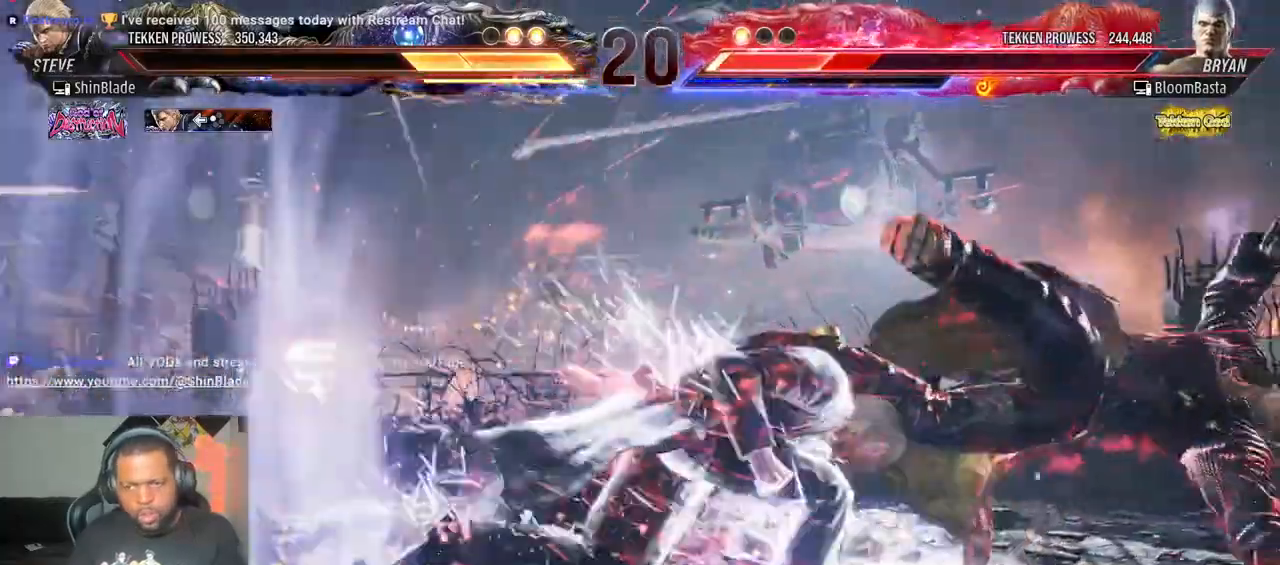
{"dt_ms": 500, "buttons": ["TRIANGLE", "DPAD_DOWN", "DPAD_LEFT"], "left_stick": "center", "right_stick": "center"}
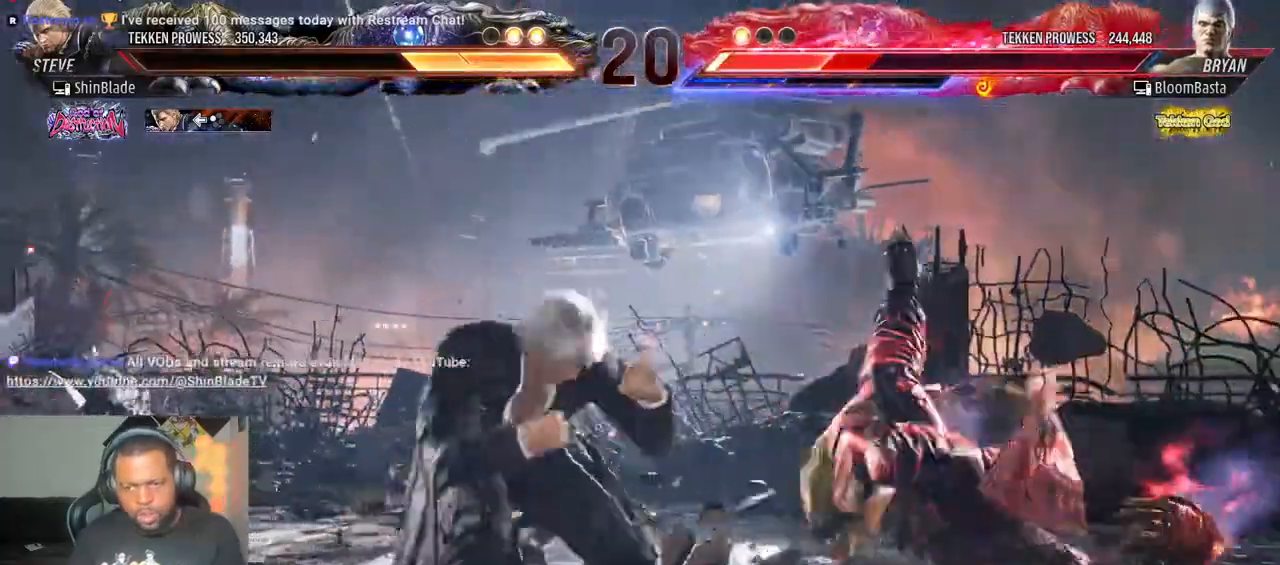
{"dt_ms": 1000, "buttons": [], "left_stick": "center", "right_stick": "center"}
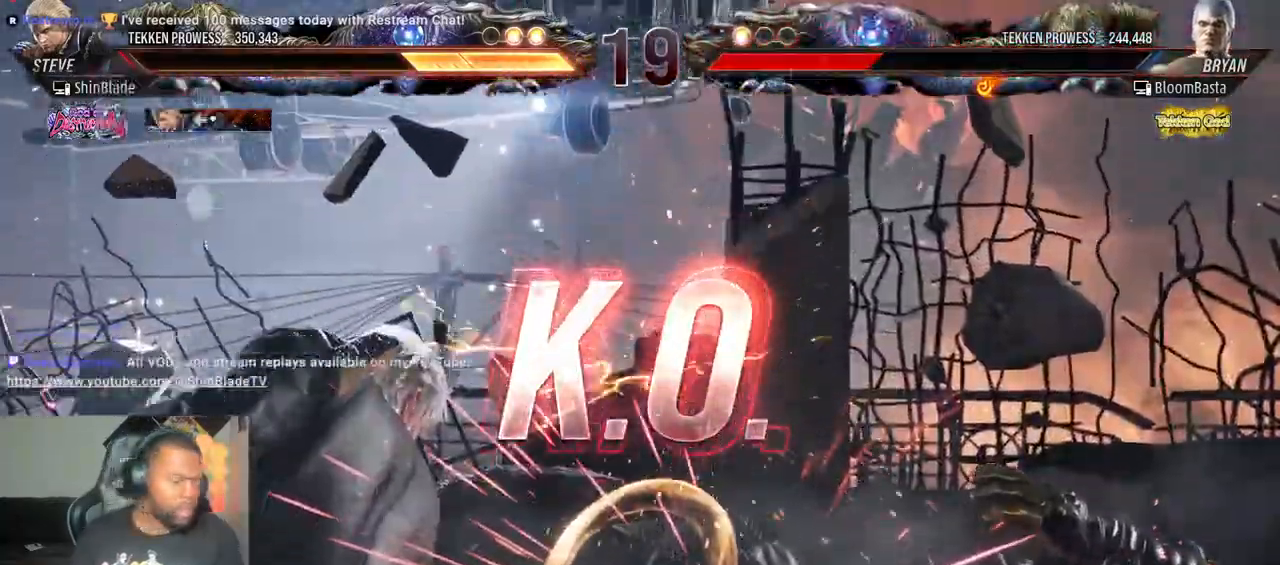
{"dt_ms": 500, "buttons": [], "left_stick": "center", "right_stick": "center", "events": []}
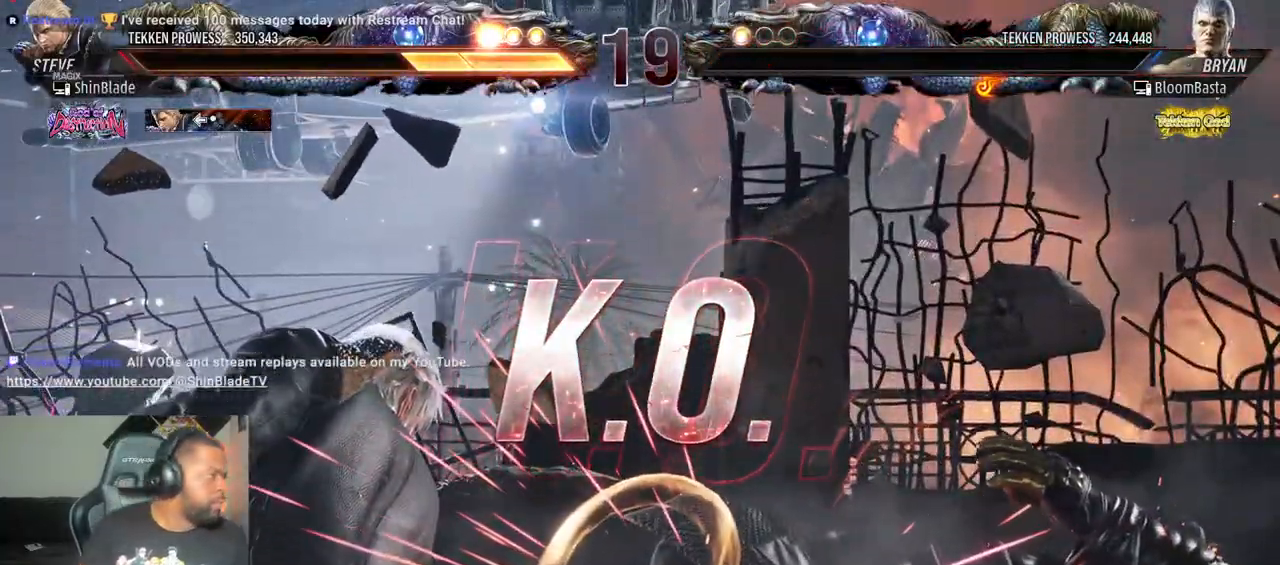
{"dt_ms": 500, "buttons": [], "left_stick": "center", "right_stick": "center", "events": [[133, "right_stick", "up-right"], [350, "right_stick", "center"]]}